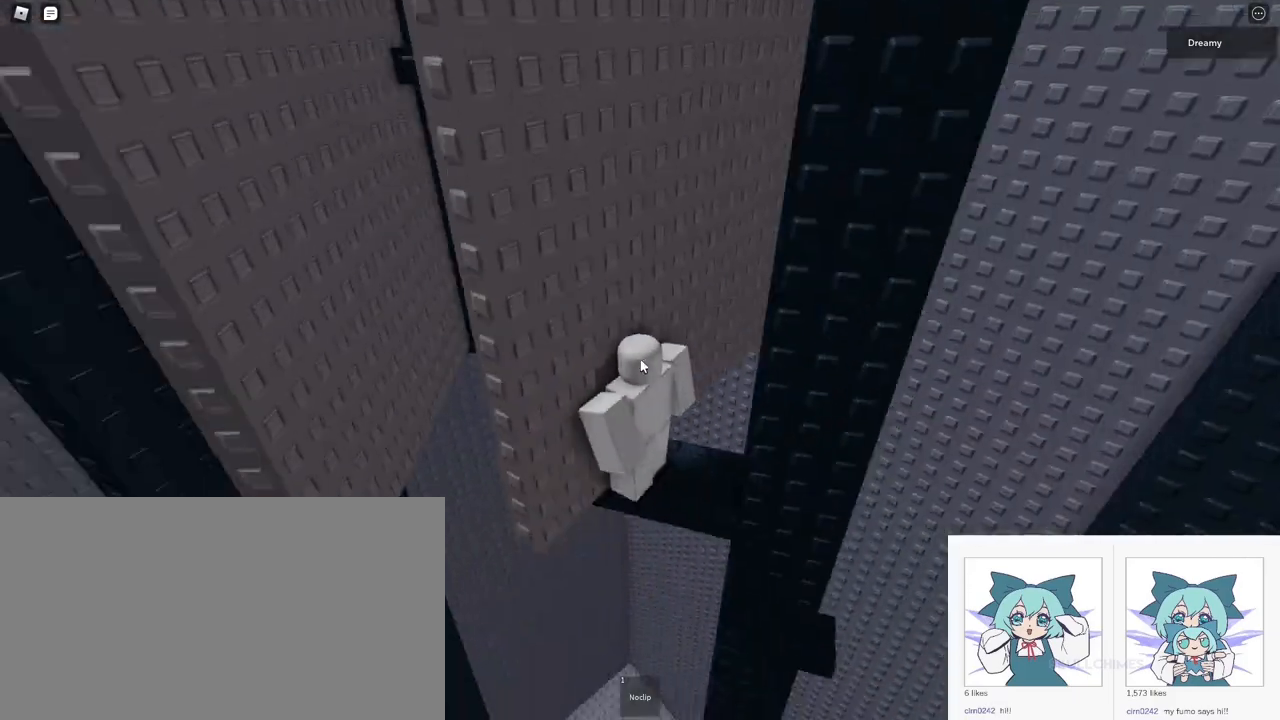
Gameplay with keyboard and mouse; each line is a JSON object with the keys and mouse buttons held at the frame after it. "events" lists presses ("down") and releases ("up") of "a", "ctrl", "d", "e", "q", "s", "shift", "space", "w", "mouse_left", "mouse_wheel", "mouse_right", "mouse_mb4" and "mouse_mb5" between this image and that frame as [ms after this image, input, new state], when the widget could be followed in between. "mouse_left", "mouse_wheel", "mouse_right", "mouse_mb4", "mouse_mb5" = the "left", "wheel", "right", "mb4", "mb5" buttons of the "mouse" list. No other keys are recorded. Fast repeated clicks can show as one long hold. "wheel" means that the mouse wheel is clicked or scrolled. Mouse movement is not recorded.
{"keys": [], "mouse": [], "events": [[400, "mouse_right", "up"], [400, "w", "down"], [433, "w", "up"]]}
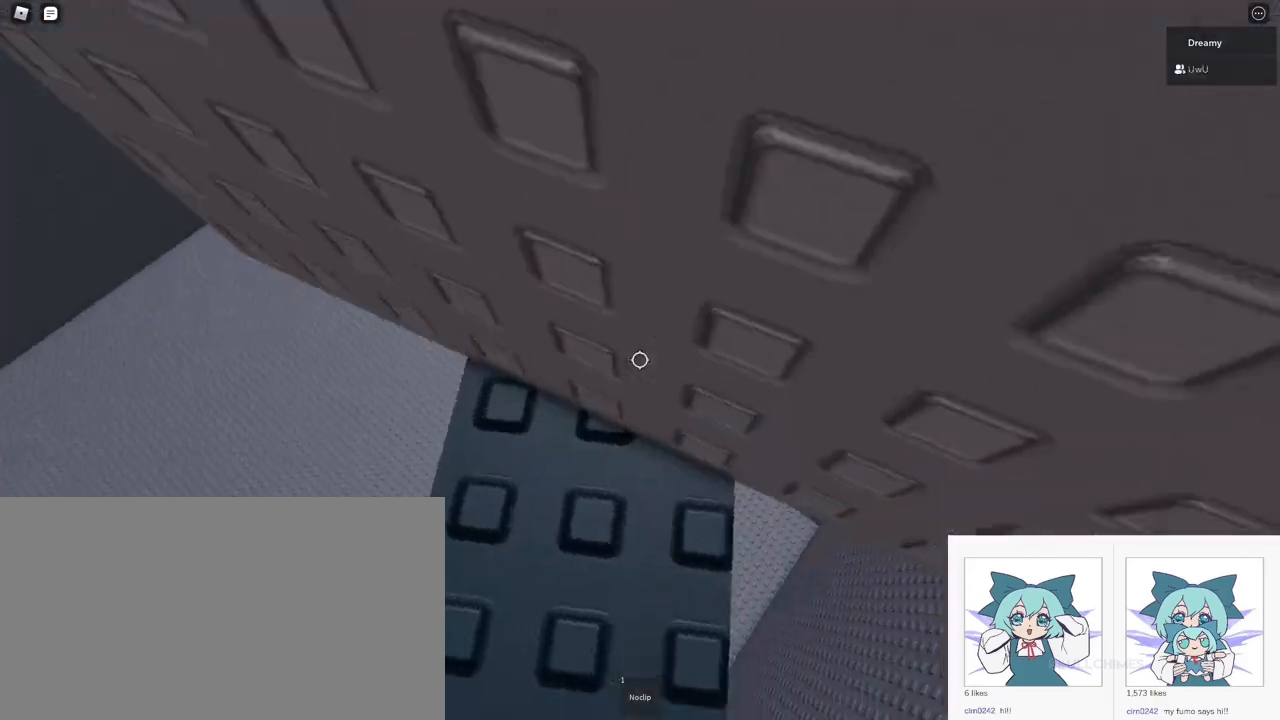
{"keys": [], "mouse": [], "events": [[100, "a", "down"], [100, "w", "down"], [167, "a", "up"], [167, "w", "up"]]}
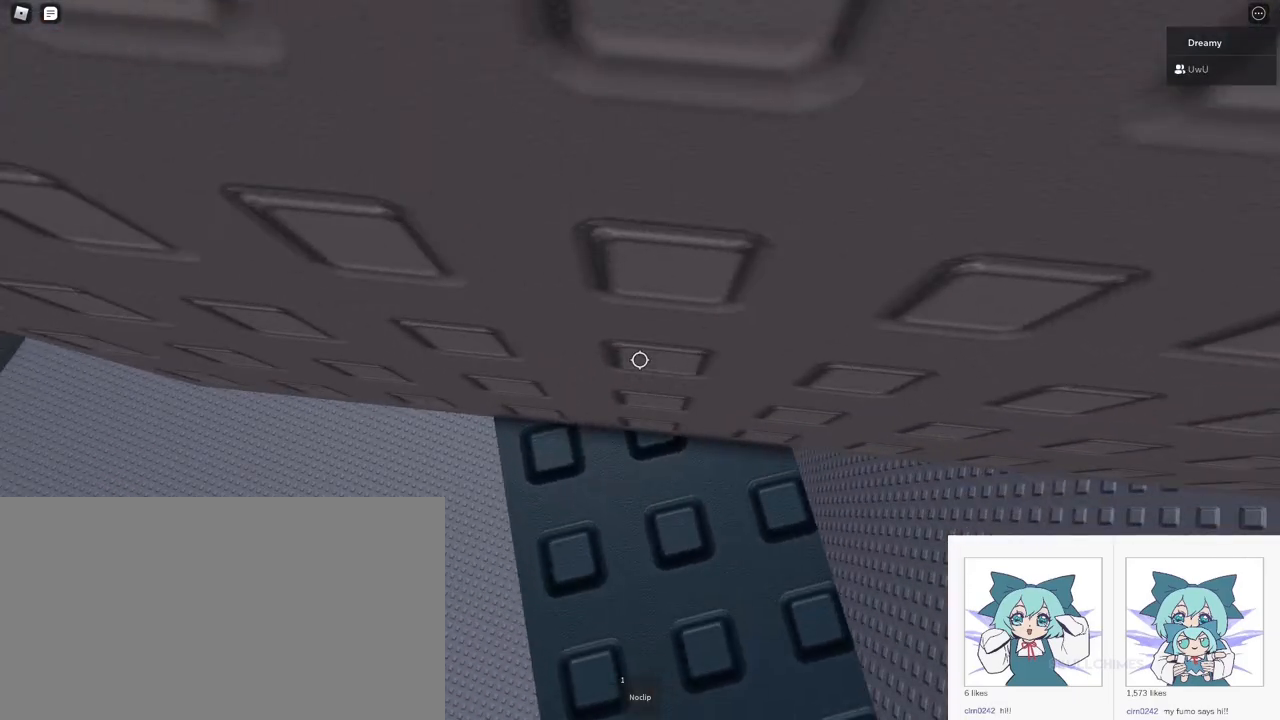
{"keys": [], "mouse": [], "events": [[200, "w", "down"], [217, "a", "down"], [267, "a", "up"], [283, "w", "up"]]}
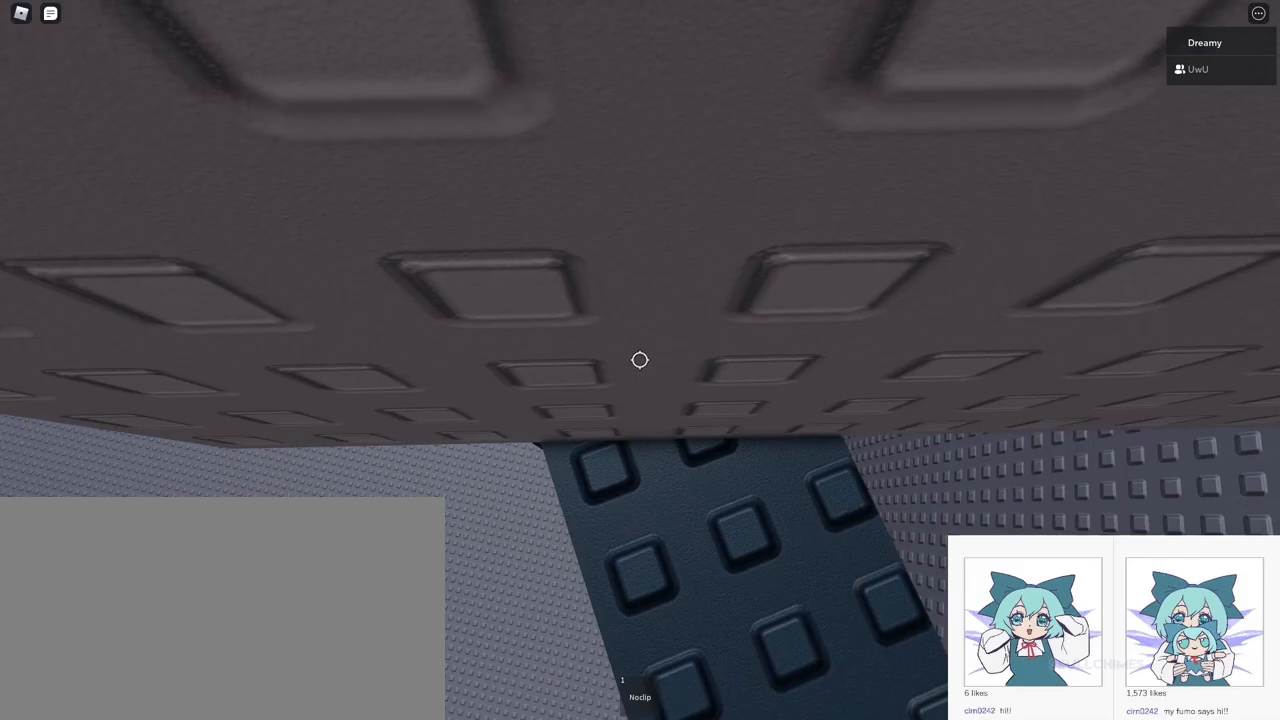
{"keys": ["a", "space"], "mouse": [], "events": [[117, "a", "down"], [283, "space", "down"]]}
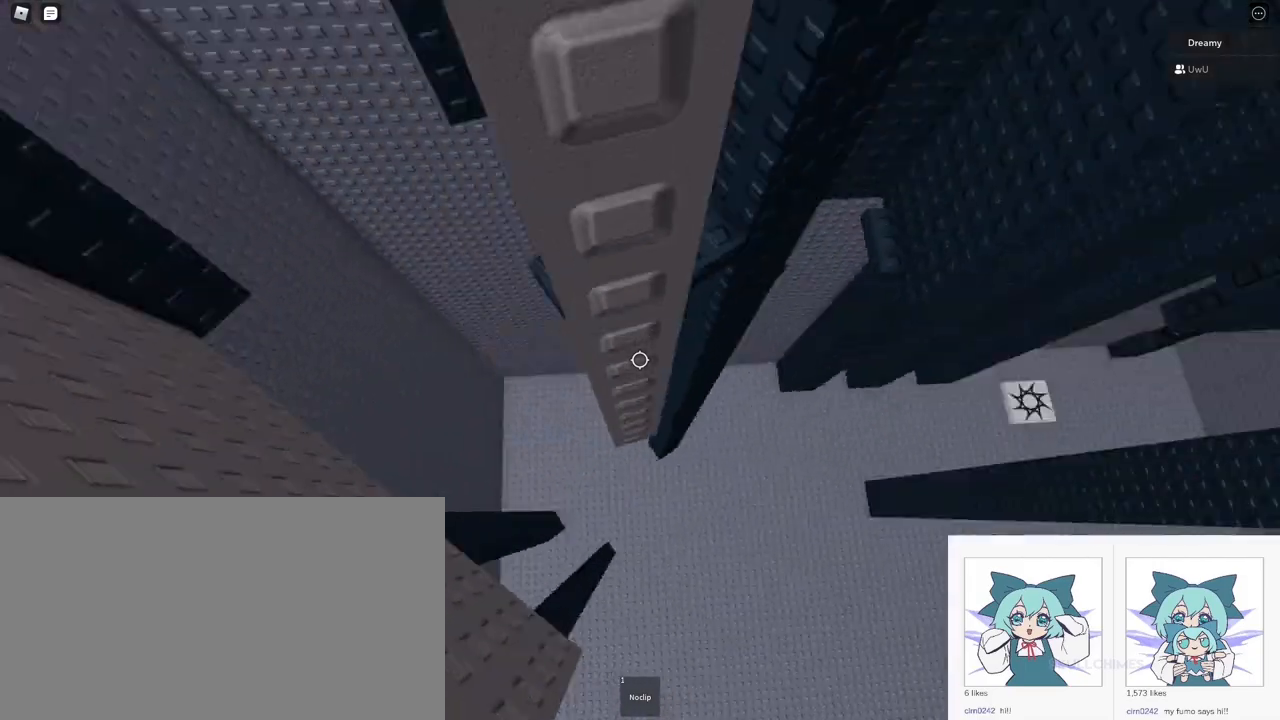
{"keys": ["a", "space"], "mouse": [], "events": []}
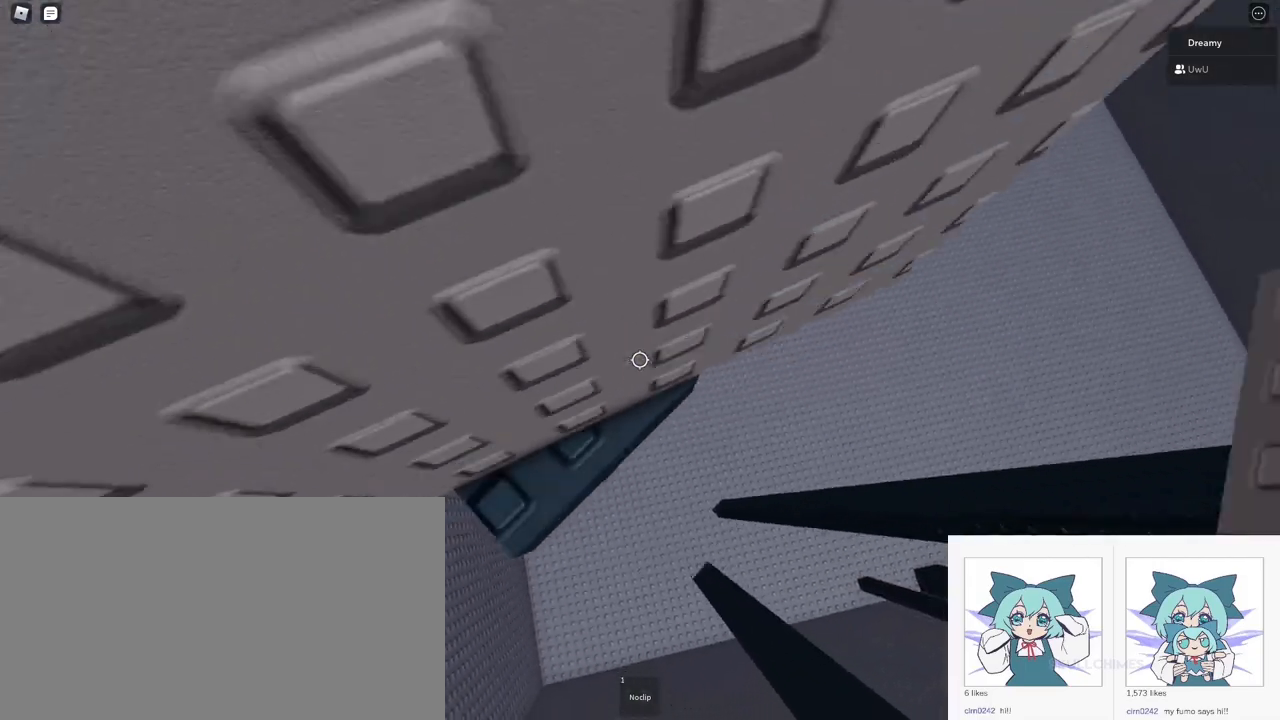
{"keys": ["w"], "mouse": [], "events": [[83, "a", "up"], [100, "space", "up"], [500, "w", "down"]]}
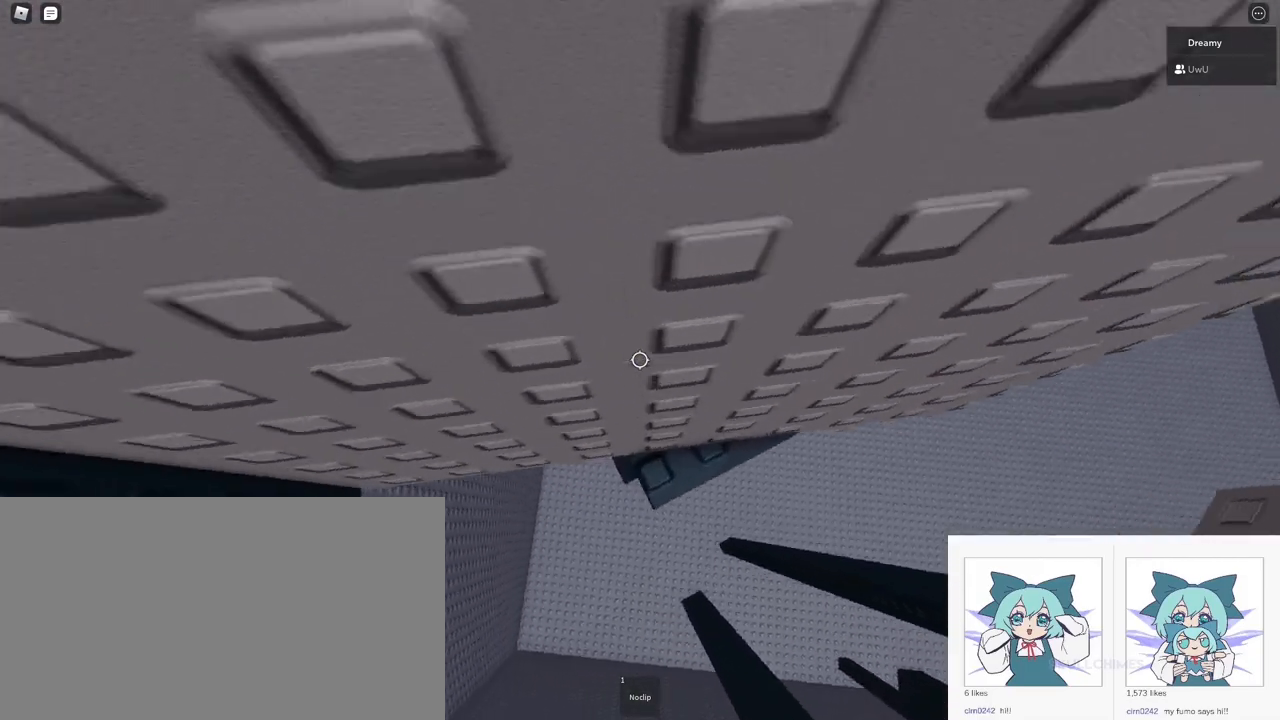
{"keys": [], "mouse": ["right"], "events": [[133, "w", "up"], [233, "shift", "down"], [250, "mouse_wheel", "down"], [283, "mouse_wheel", "up"], [283, "shift", "up"], [383, "mouse_right", "down"], [417, "mouse_wheel", "down"], [467, "mouse_wheel", "up"]]}
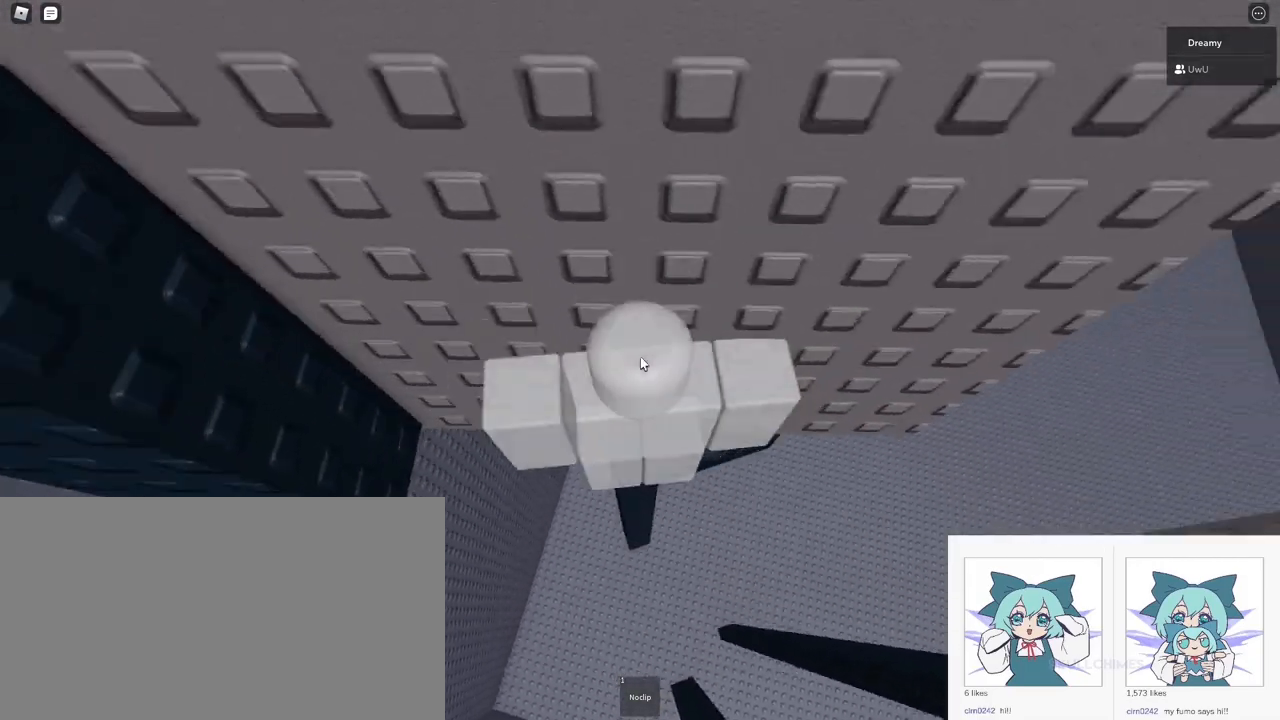
{"keys": ["w"], "mouse": [], "events": [[350, "mouse_right", "up"], [483, "w", "down"]]}
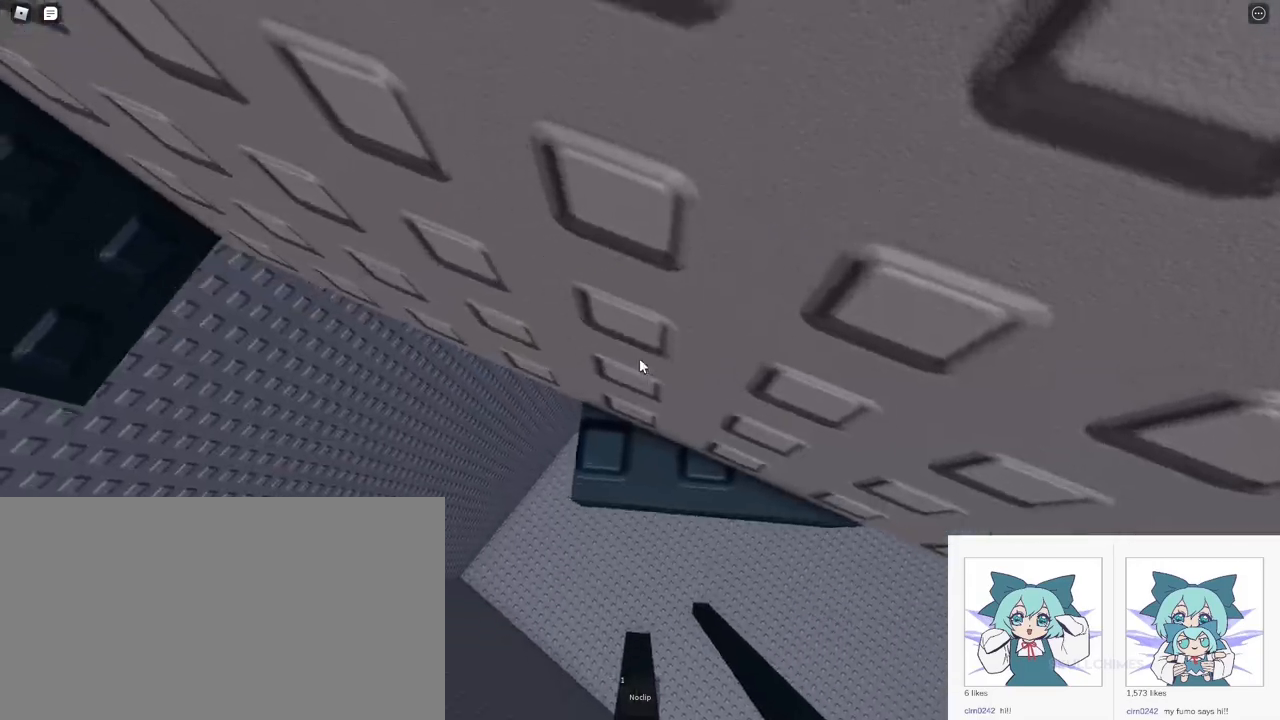
{"keys": [], "mouse": [], "events": [[167, "w", "up"]]}
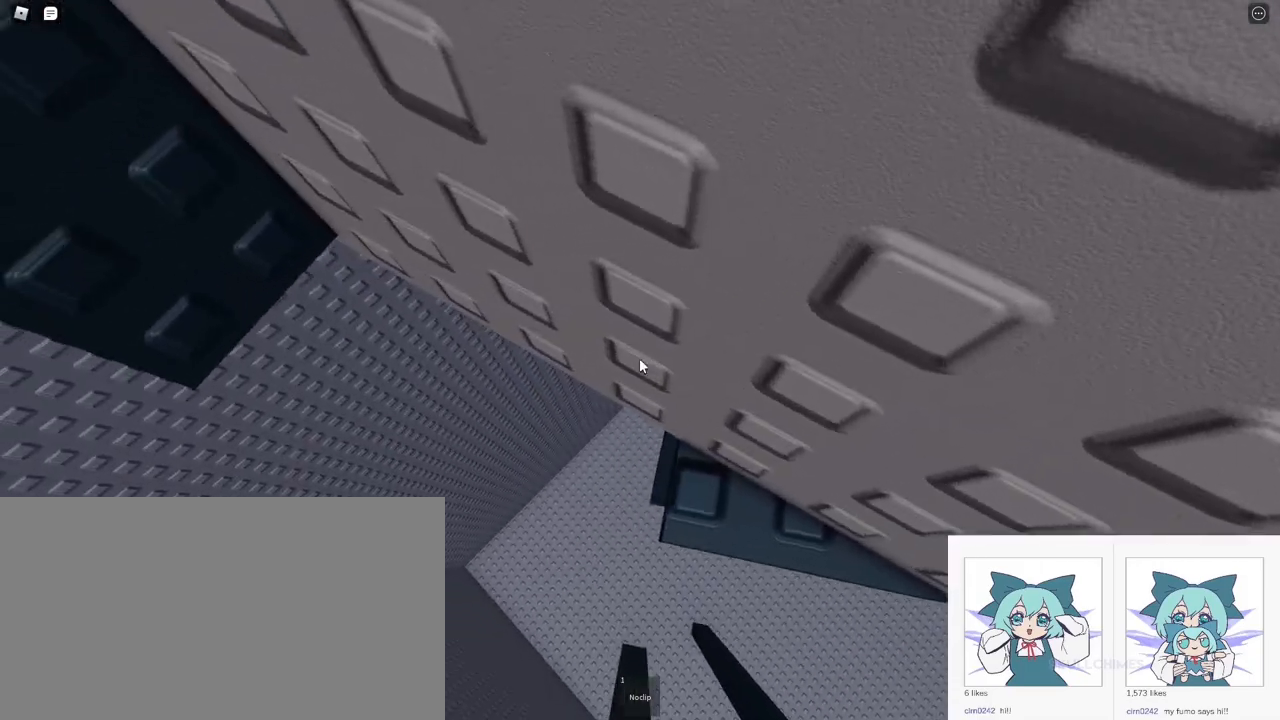
{"keys": [], "mouse": [], "events": [[117, "w", "down"], [150, "w", "up"]]}
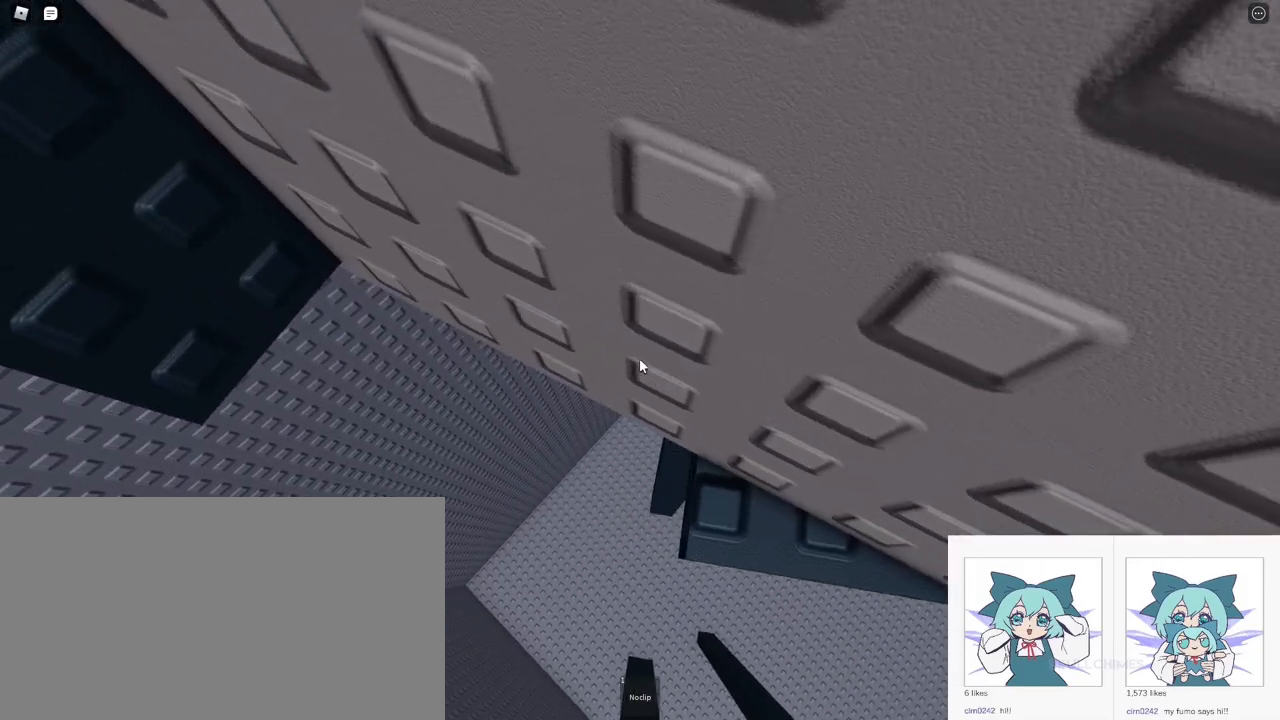
{"keys": ["a", "space"], "mouse": ["right"], "events": [[17, "mouse_wheel", "down"], [217, "mouse_right", "down"], [217, "mouse_wheel", "up"], [283, "a", "down"], [417, "space", "down"]]}
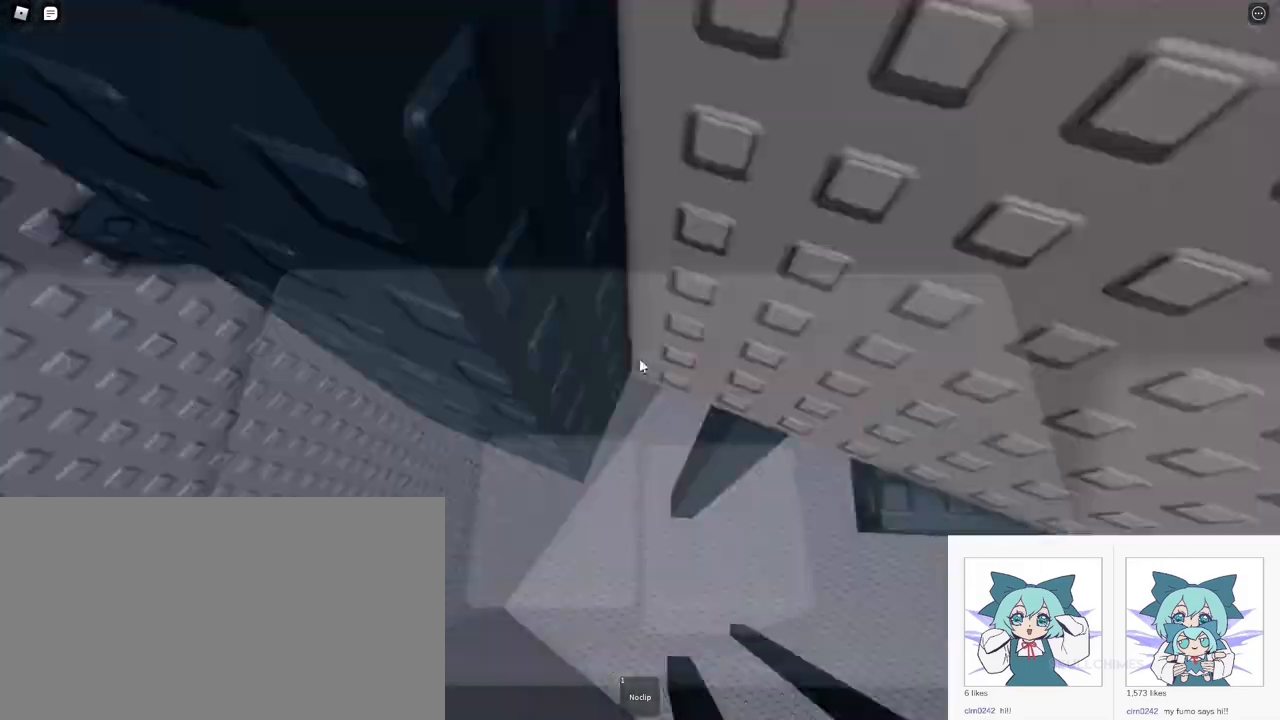
{"keys": ["a", "space"], "mouse": ["right"], "events": []}
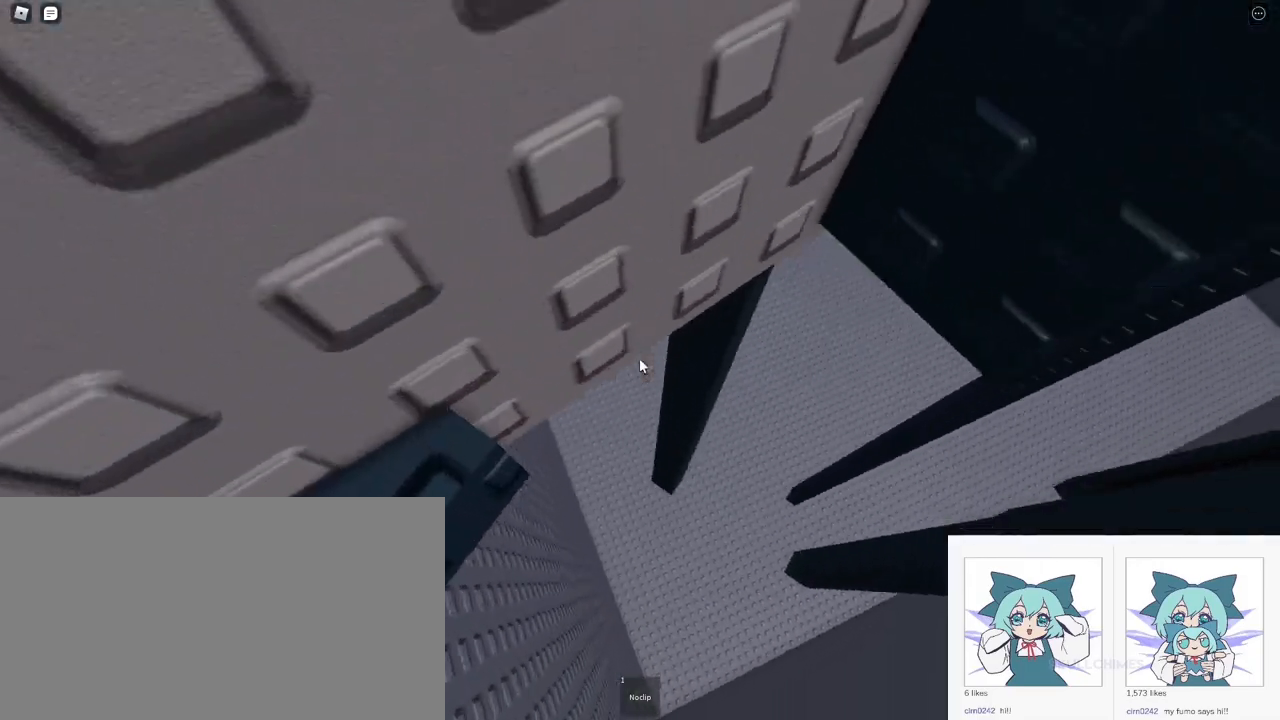
{"keys": [], "mouse": ["right"], "events": [[367, "a", "up"], [367, "space", "up"]]}
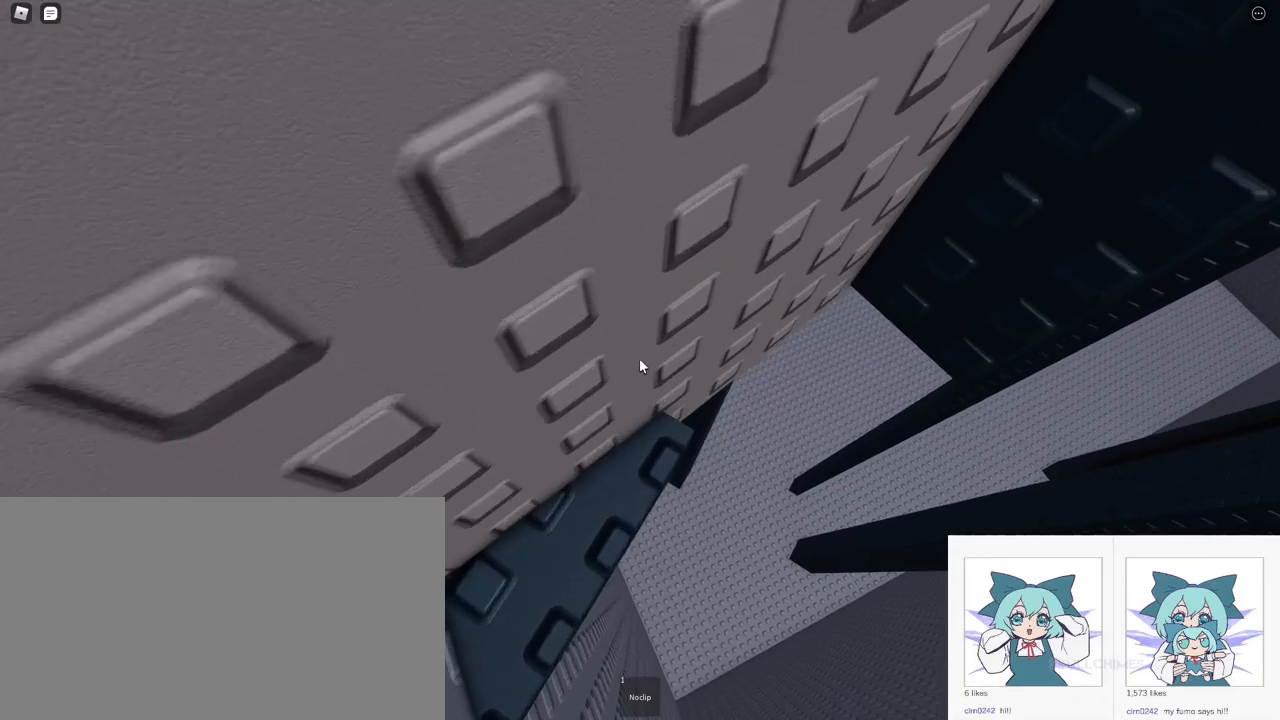
{"keys": [], "mouse": ["right"], "events": [[217, "a", "down"], [217, "w", "down"], [317, "mouse_right", "up"], [317, "mouse_wheel", "down"], [350, "a", "up"], [367, "mouse_wheel", "up"], [383, "w", "up"], [450, "mouse_right", "down"]]}
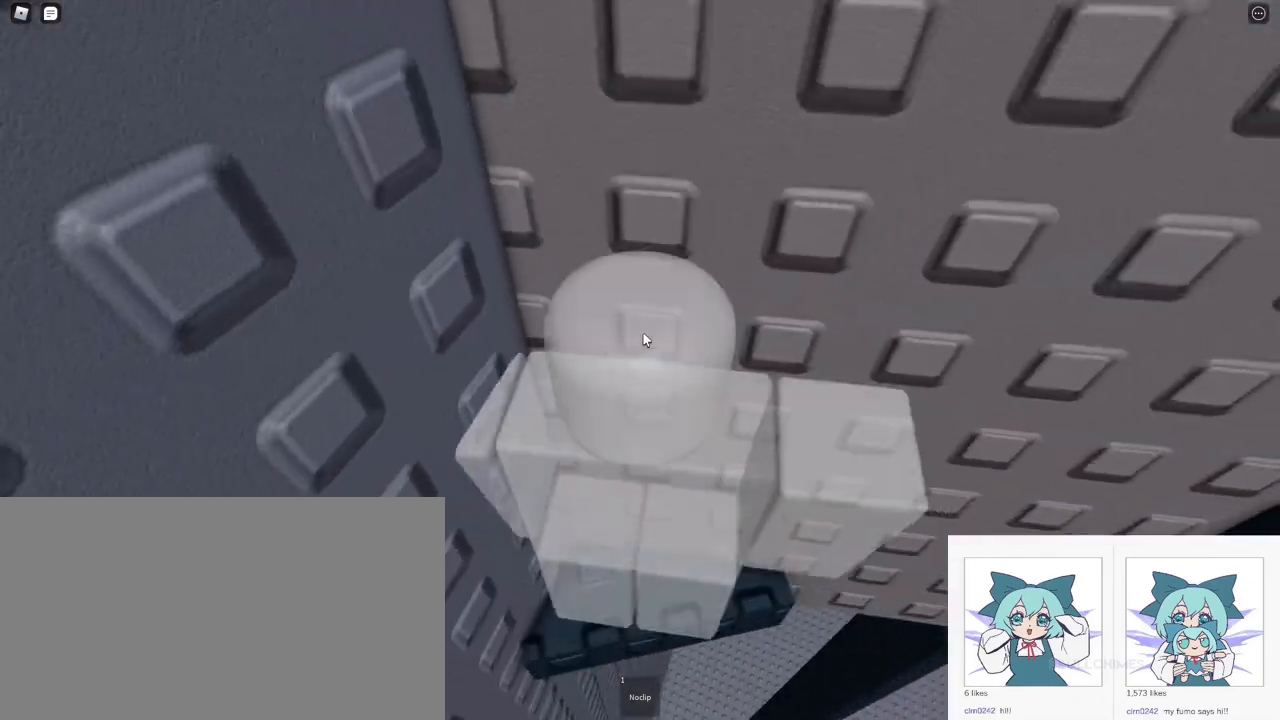
{"keys": [], "mouse": [], "events": [[50, "shift", "down"], [100, "shift", "up"], [450, "mouse_right", "up"], [450, "w", "down"], [467, "w", "up"]]}
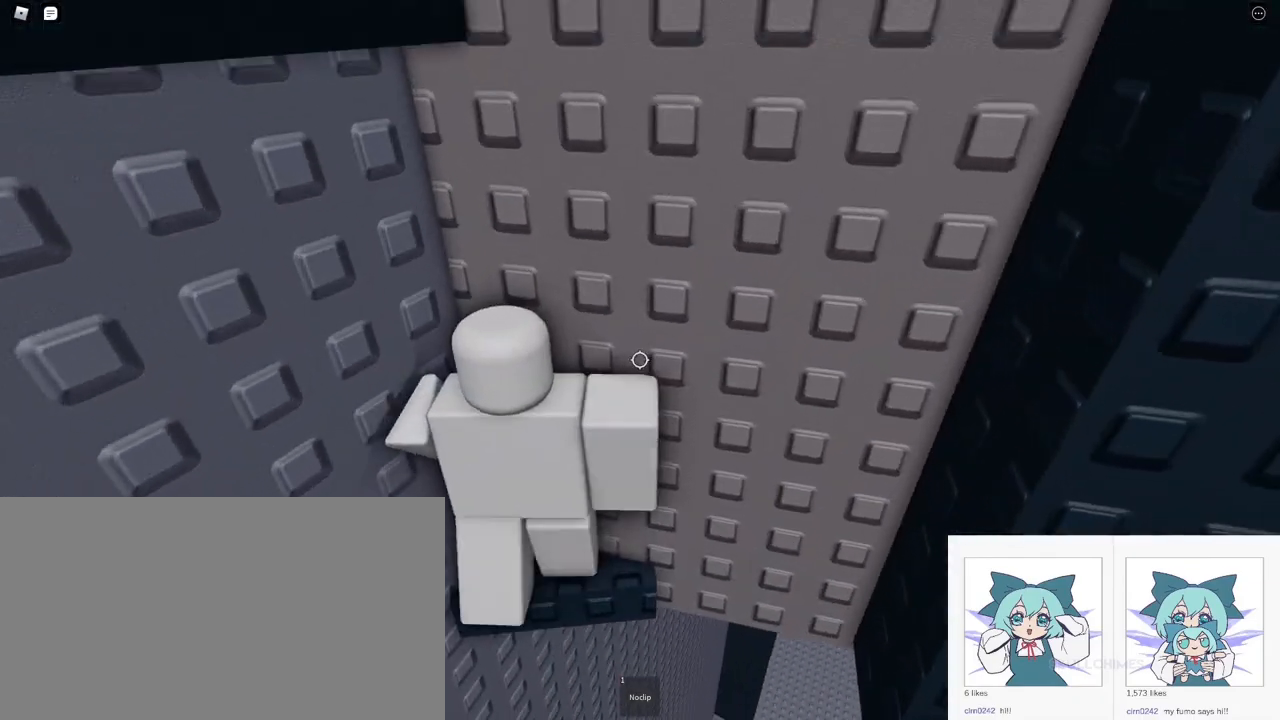
{"keys": [], "mouse": ["right"], "events": [[83, "mouse_right", "down"], [367, "d", "down"], [467, "d", "up"]]}
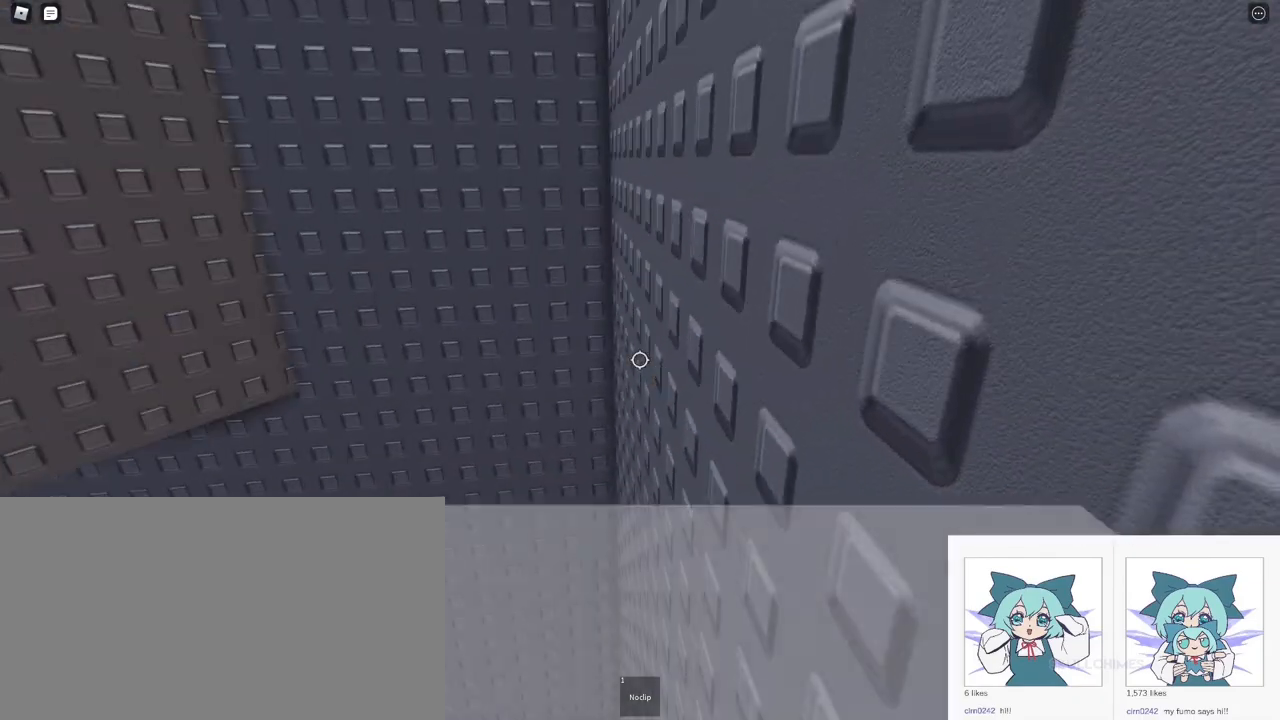
{"keys": [], "mouse": ["right"], "events": [[150, "s", "down"], [233, "s", "up"]]}
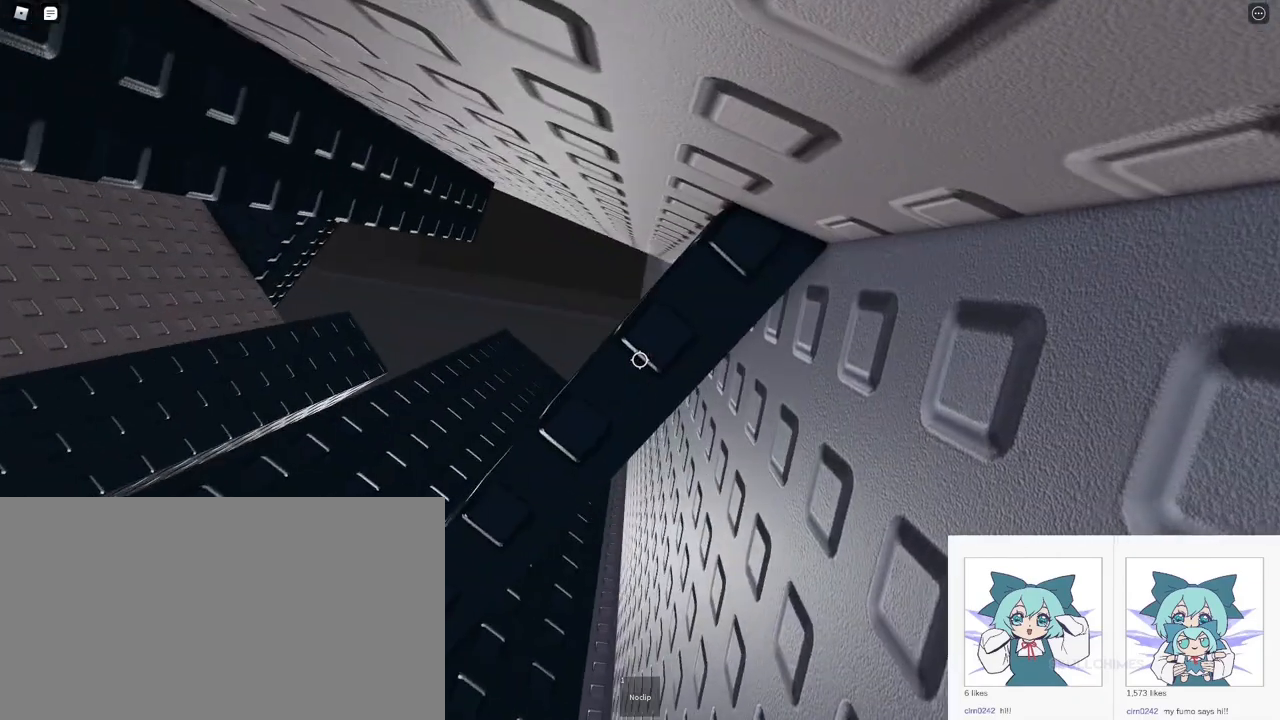
{"keys": [], "mouse": ["right"], "events": []}
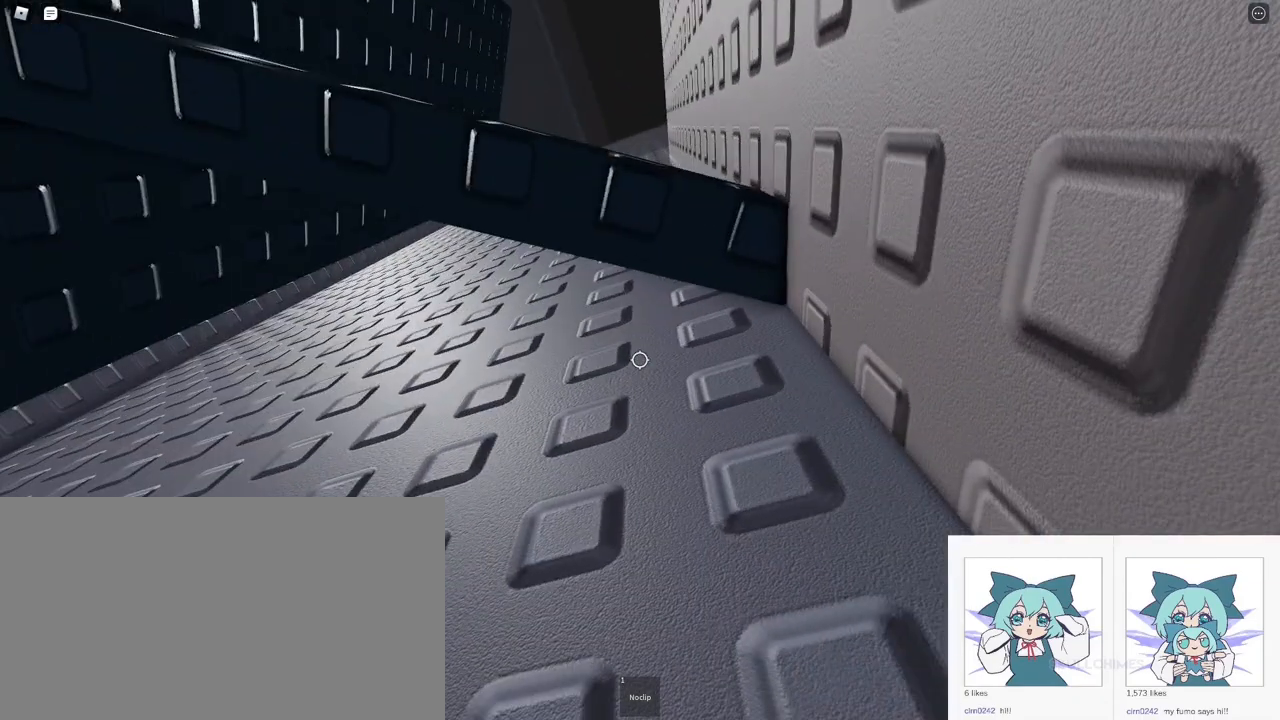
{"keys": ["d", "w"], "mouse": ["right"], "events": [[33, "d", "down"], [117, "d", "up"], [200, "s", "down"], [267, "space", "down"], [283, "w", "down"], [300, "s", "up"], [383, "d", "down"], [383, "space", "up"]]}
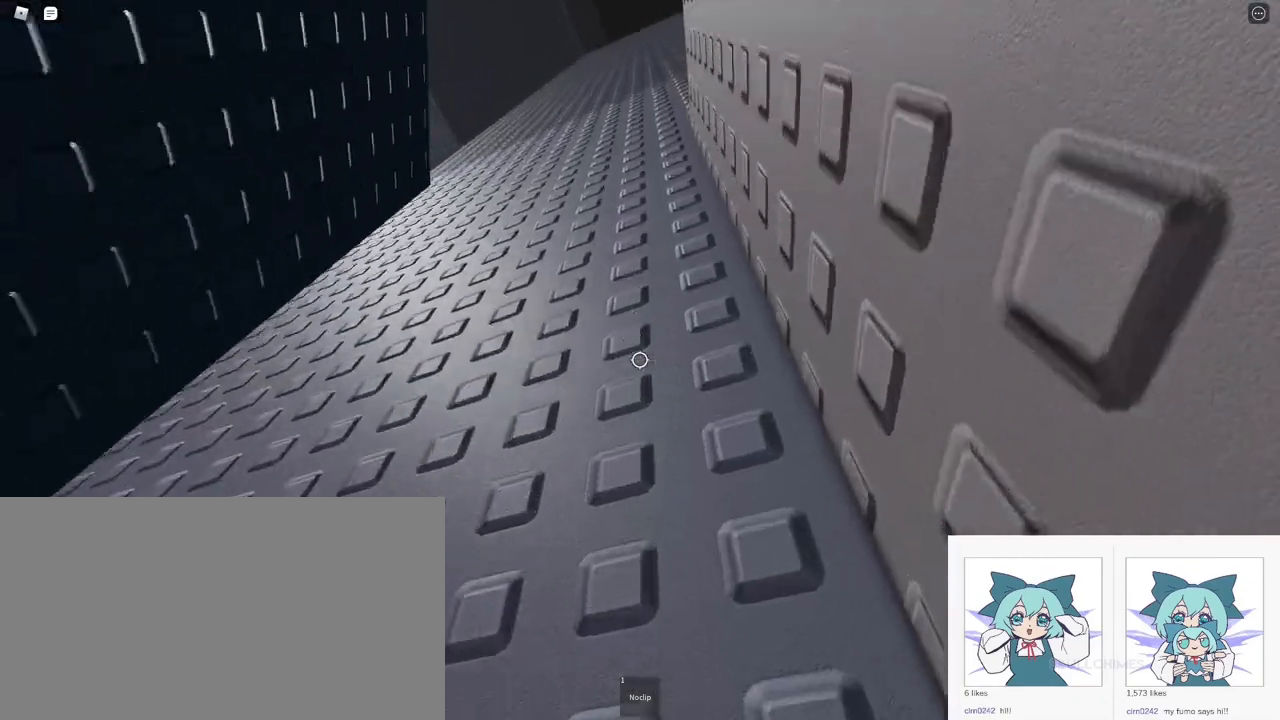
{"keys": [], "mouse": ["right"], "events": [[300, "w", "up"], [317, "d", "up"]]}
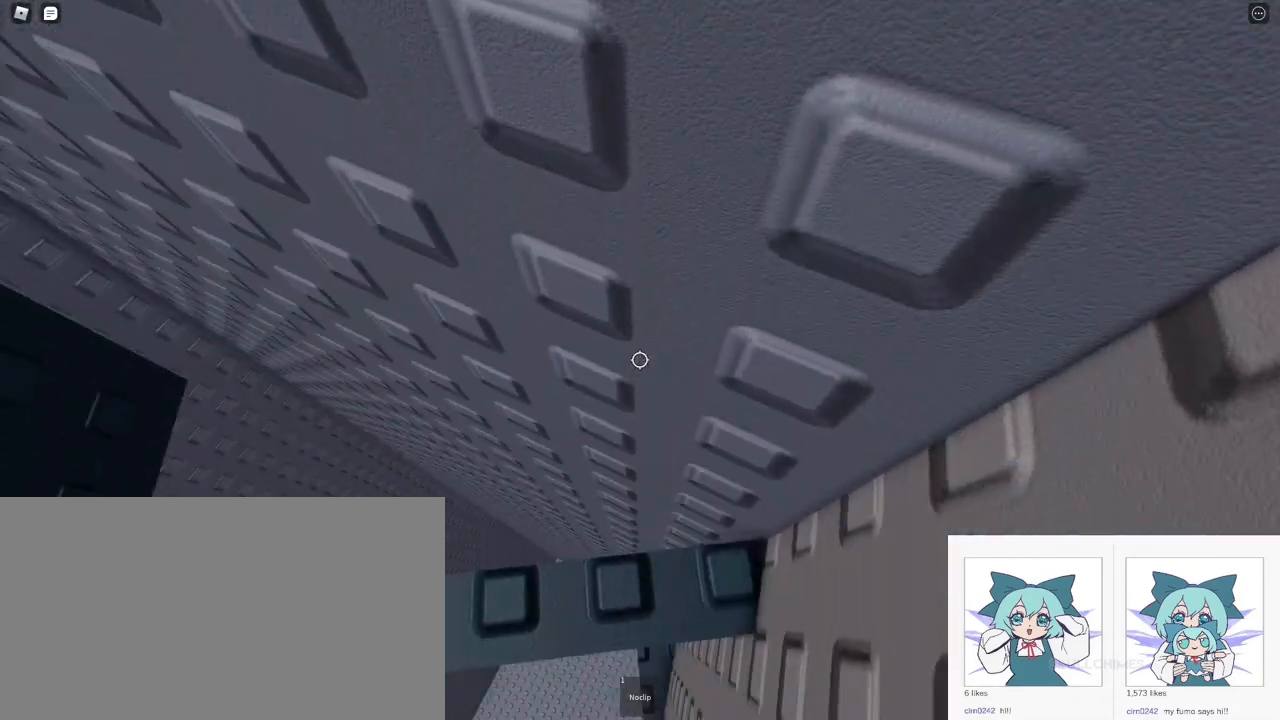
{"keys": [], "mouse": ["right"], "events": [[333, "space", "down"], [433, "space", "up"]]}
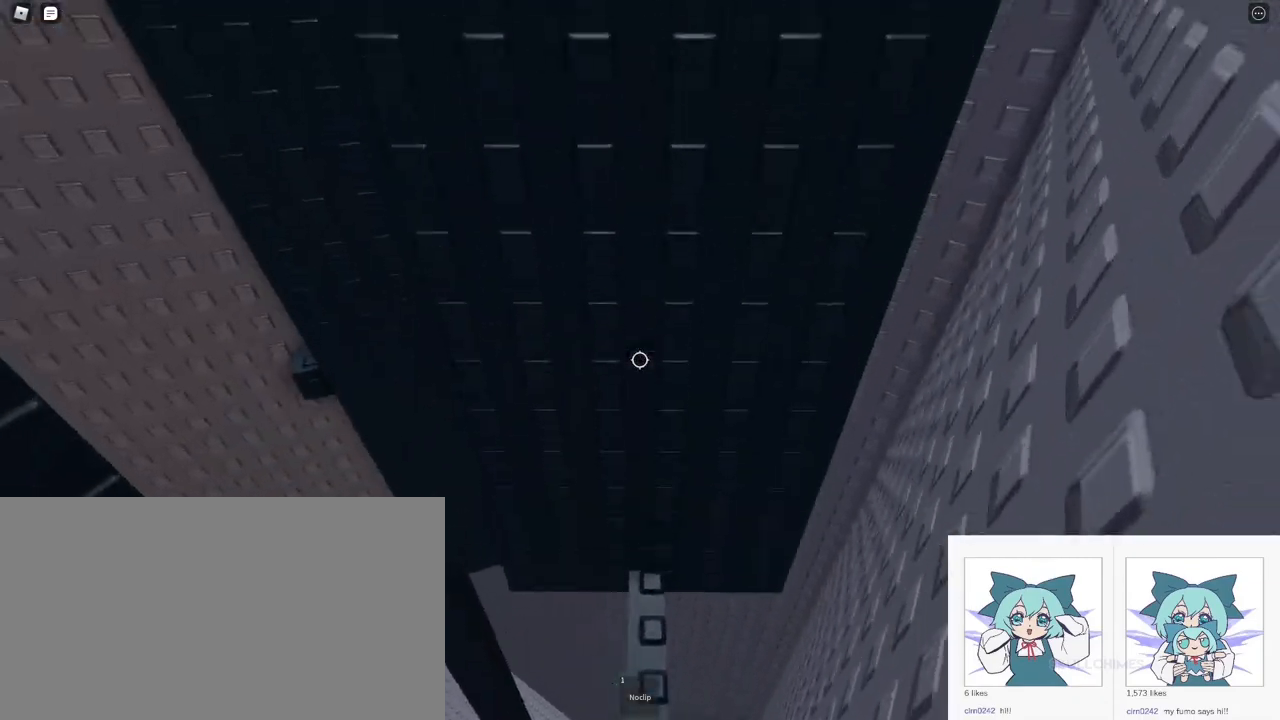
{"keys": ["w"], "mouse": ["right"], "events": [[333, "w", "down"]]}
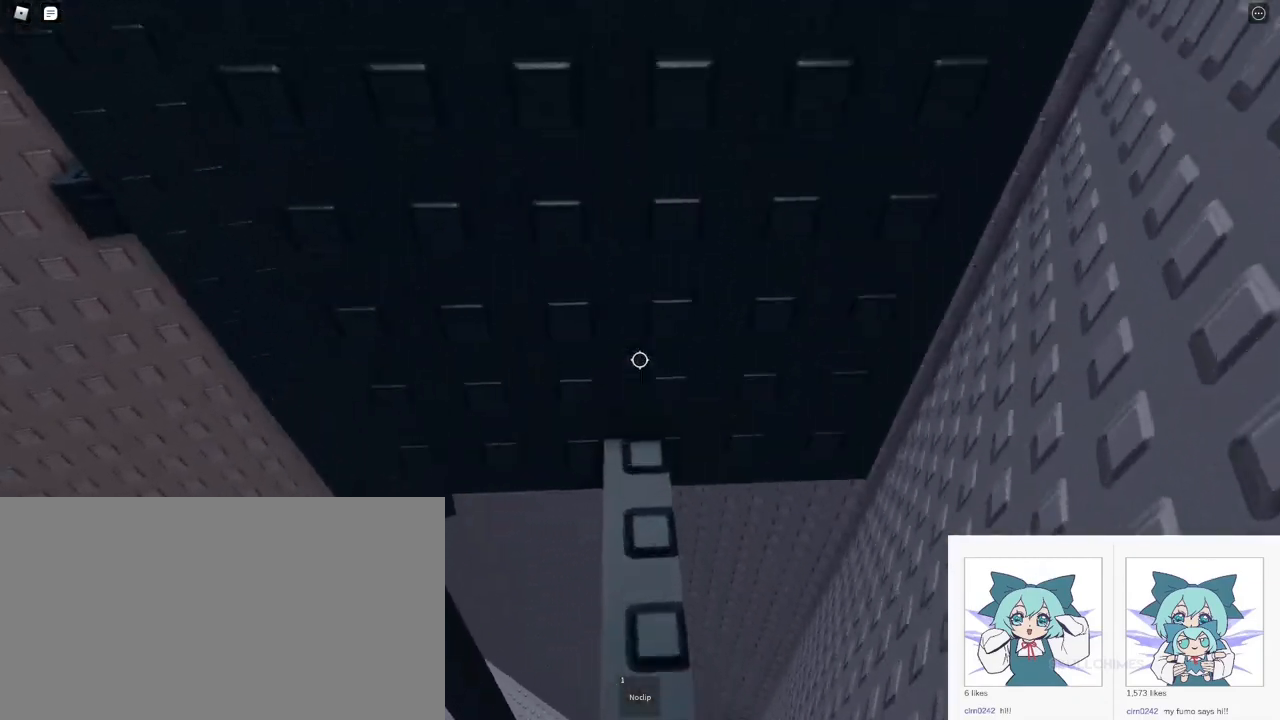
{"keys": [], "mouse": ["right"], "events": [[50, "mouse_right", "up"], [100, "shift", "down"], [100, "w", "up"], [117, "mouse_wheel", "down"], [183, "mouse_wheel", "up"], [183, "shift", "up"], [200, "mouse_right", "down"]]}
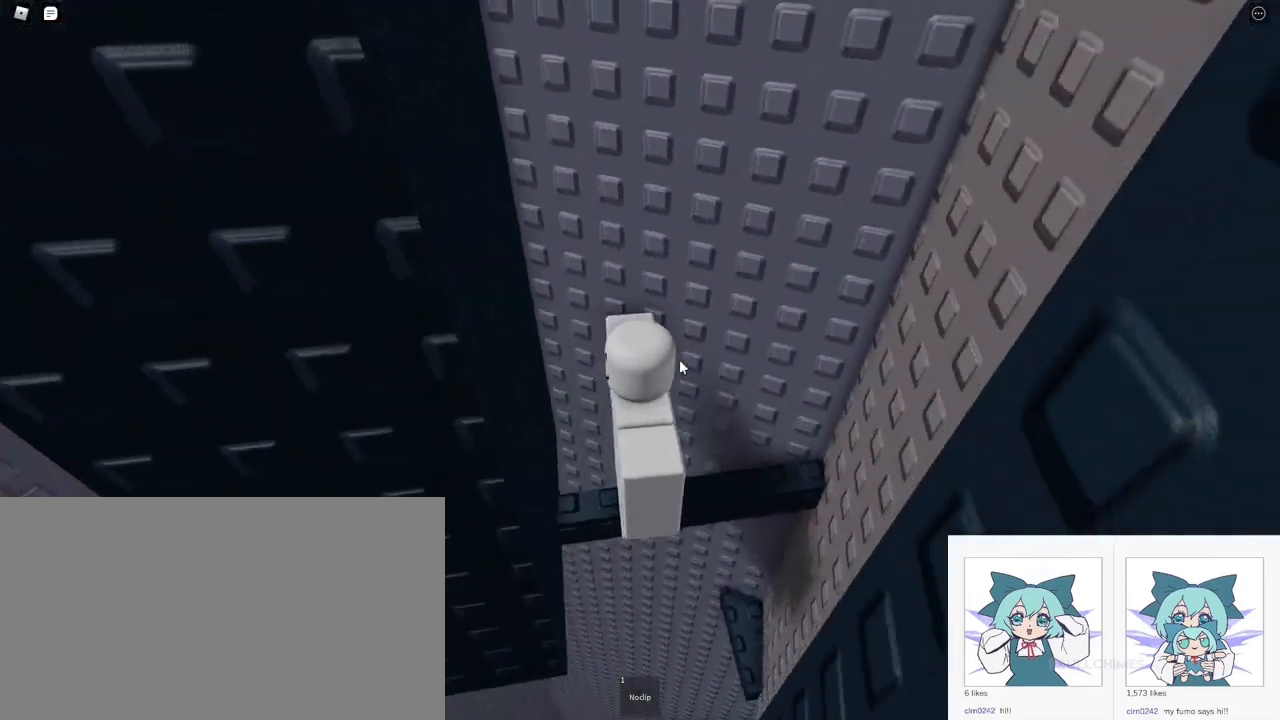
{"keys": [], "mouse": ["right"], "events": []}
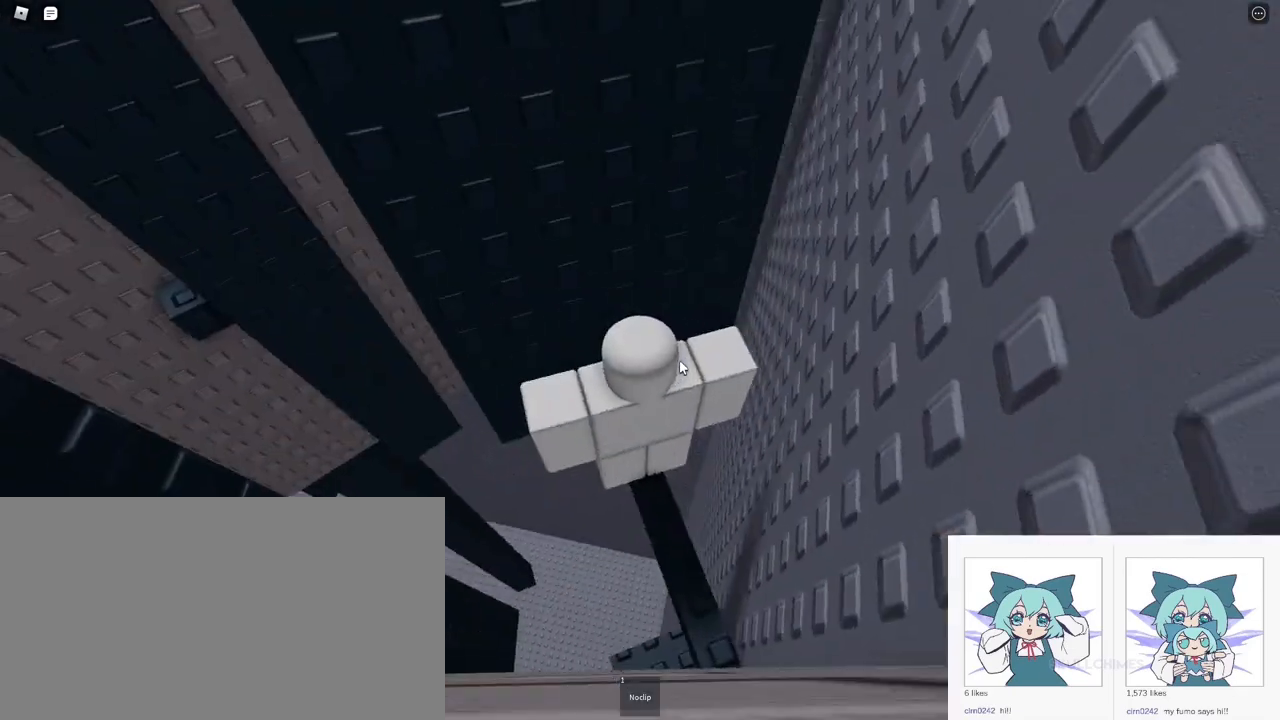
{"keys": ["w"], "mouse": ["right"], "events": [[500, "w", "down"]]}
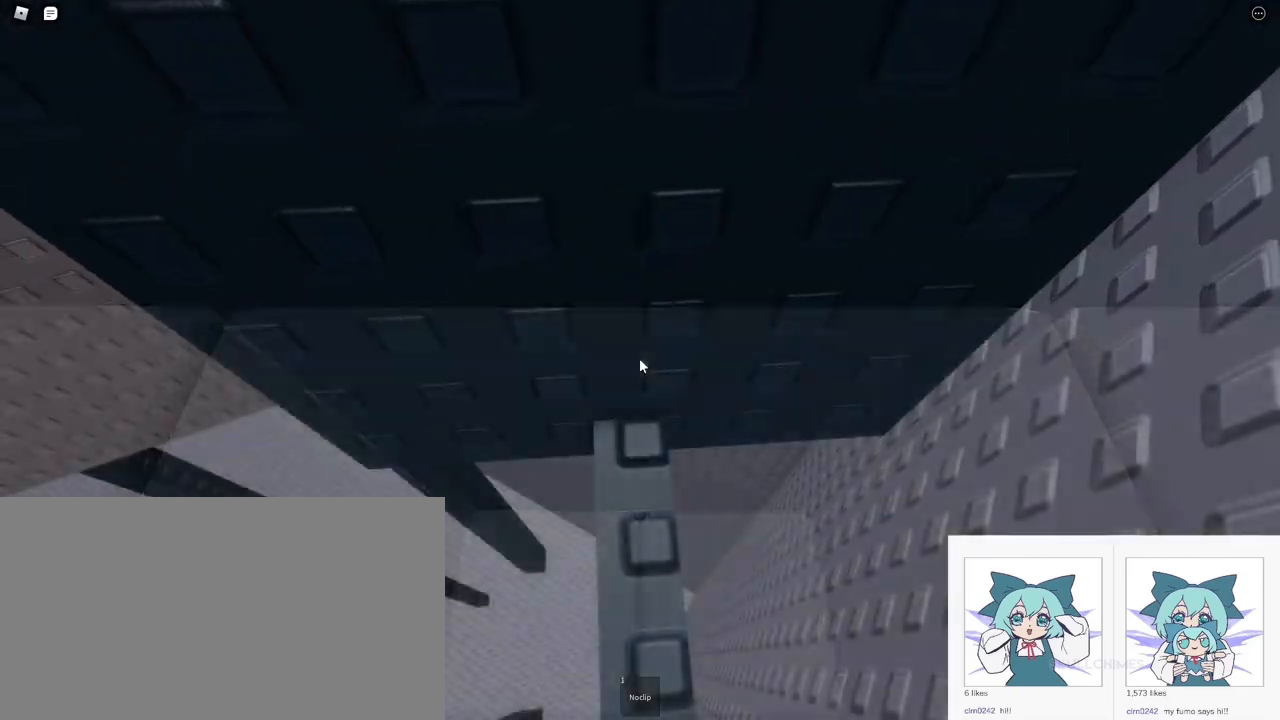
{"keys": ["a"], "mouse": [], "events": [[50, "w", "up"], [200, "mouse_right", "up"], [483, "a", "down"]]}
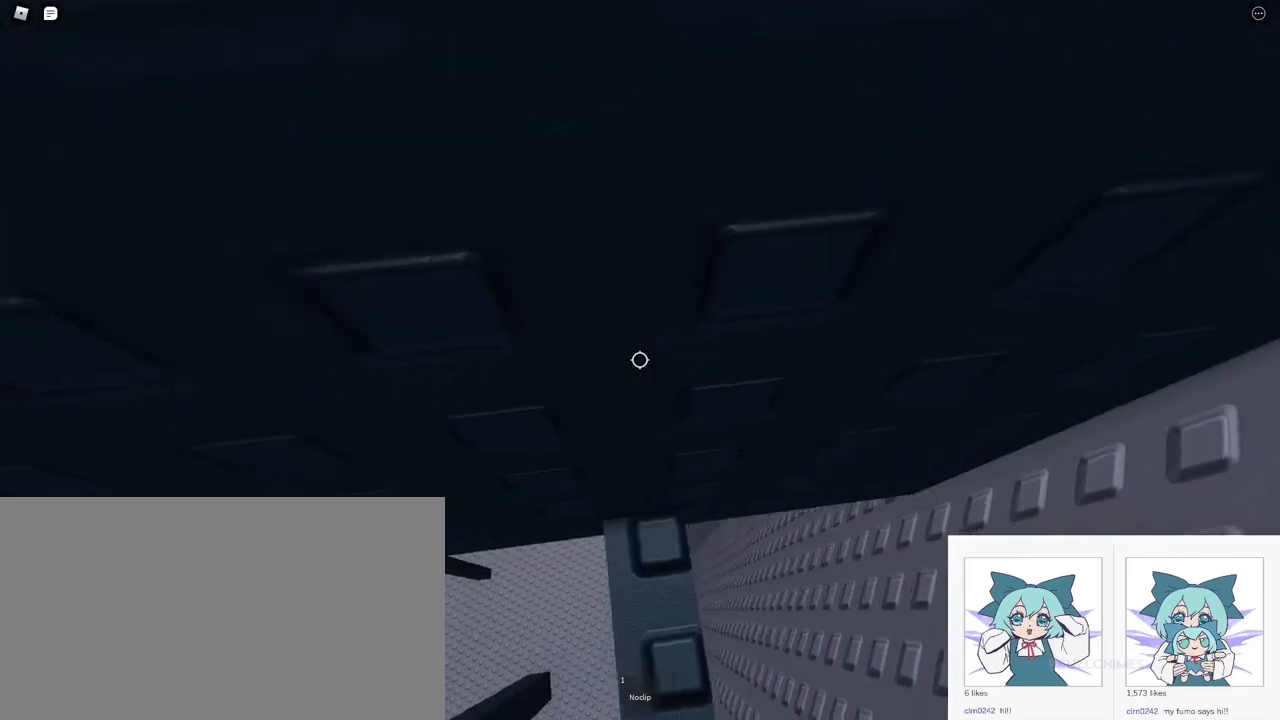
{"keys": ["a"], "mouse": [], "events": [[17, "a", "up"], [450, "a", "down"]]}
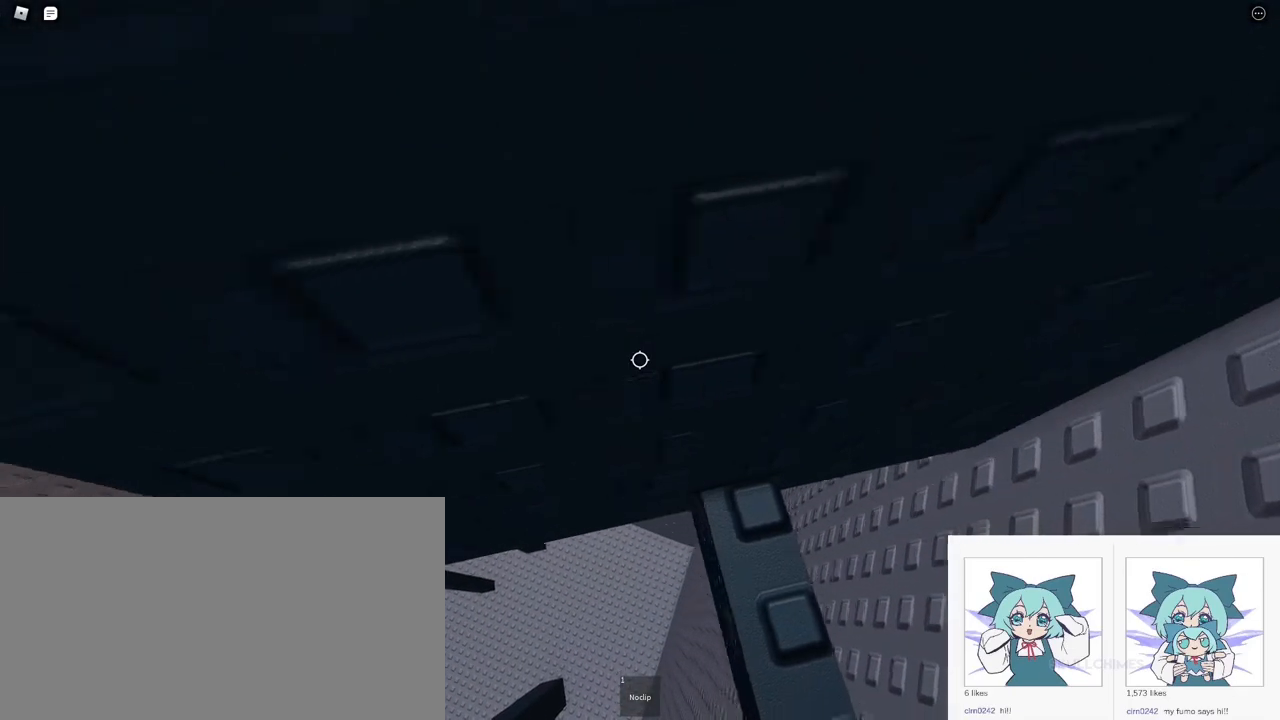
{"keys": ["a", "space"], "mouse": [], "events": [[67, "space", "down"]]}
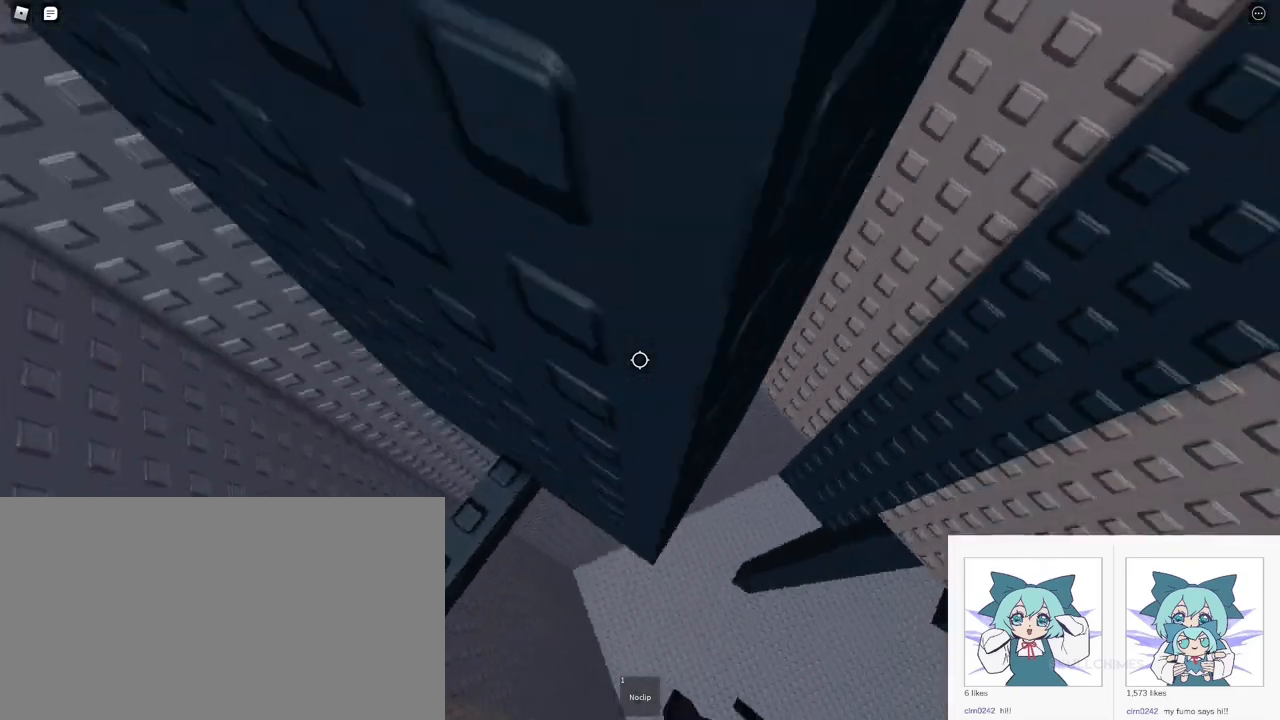
{"keys": [], "mouse": [], "events": [[233, "a", "up"], [267, "space", "up"], [433, "d", "down"], [500, "d", "up"]]}